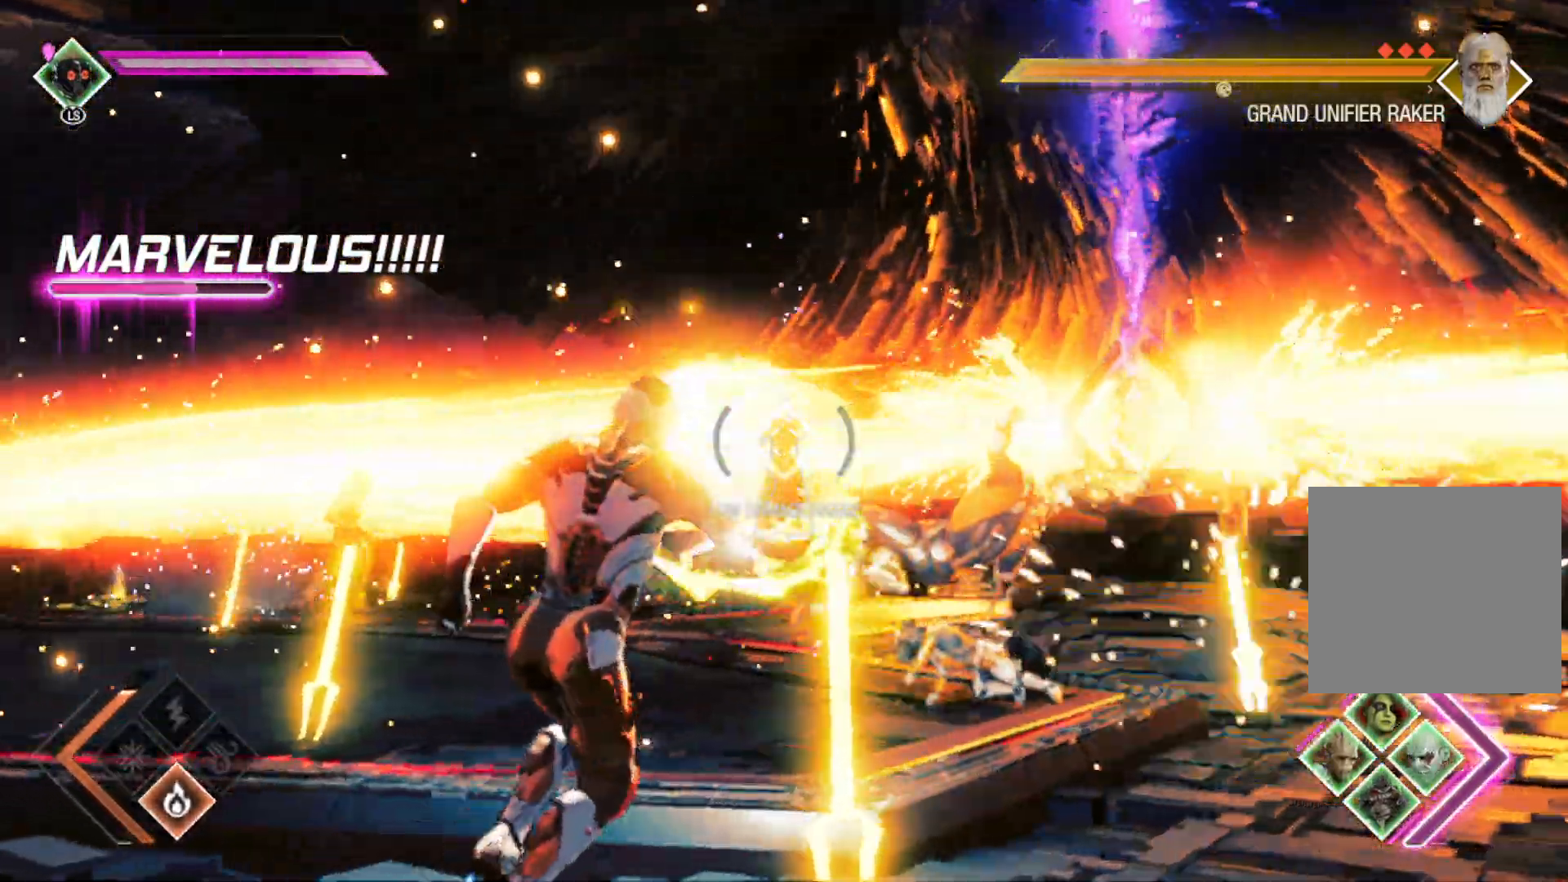
Gameplay with a controller (Xbox layout); each line is a JSON object with the inputs held at the frame after it. "events" lists button and stick changes between this image and that frame as [ms after this image, input, new state], when the widget could be followed in between.
{"buttons": ["R1"], "left_stick": "up-right", "right_stick": "center", "events": [[300, "left_stick", "up-right"]]}
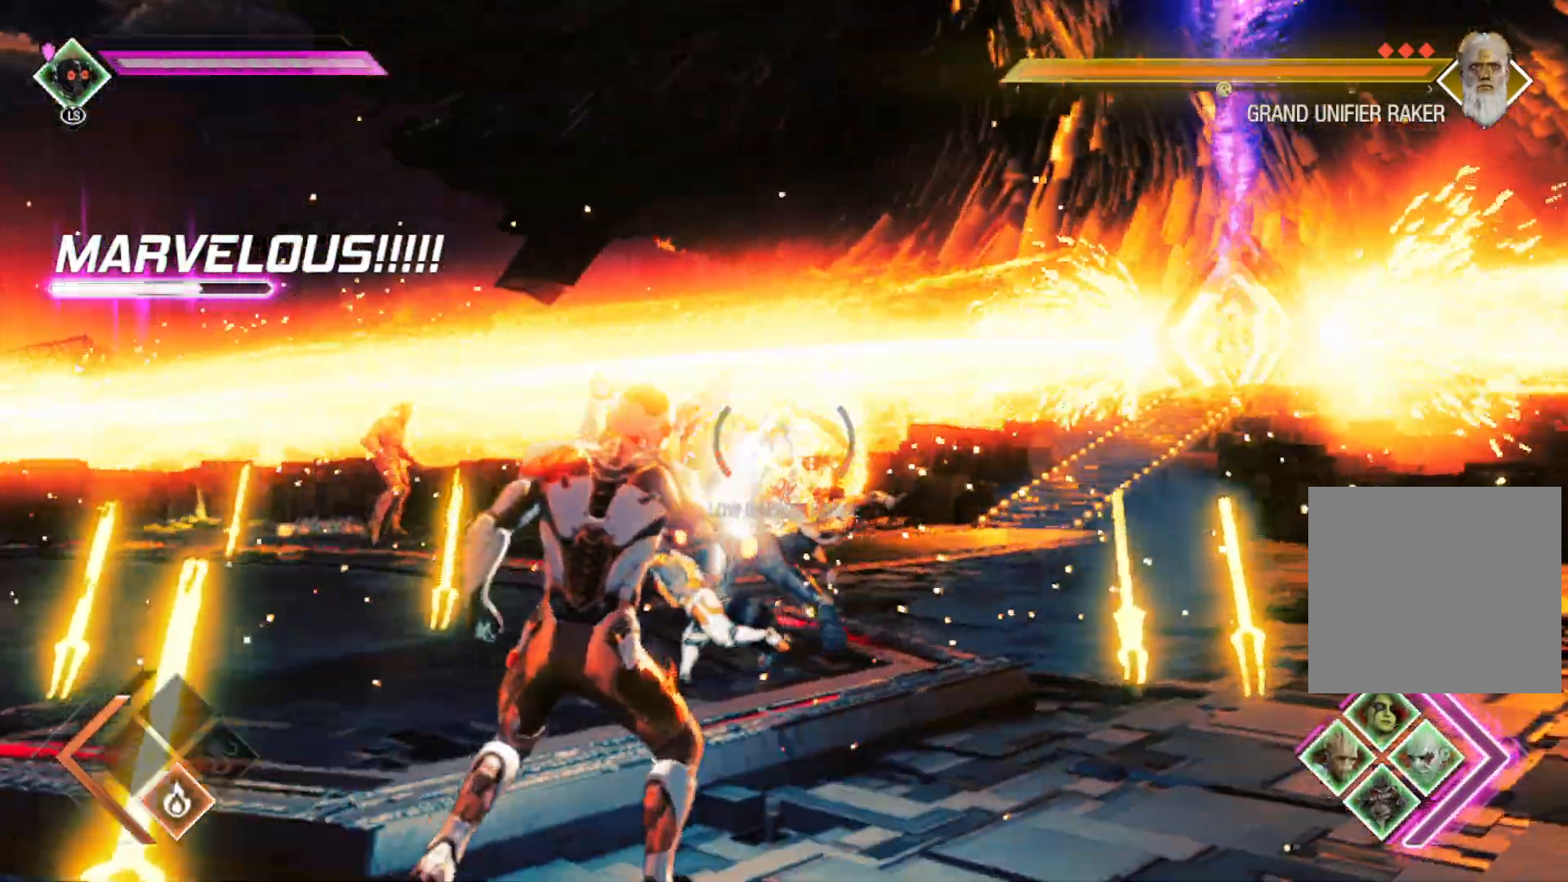
{"buttons": ["R1"], "left_stick": "down-right", "right_stick": "center", "events": [[333, "left_stick", "right"], [483, "left_stick", "down-right"]]}
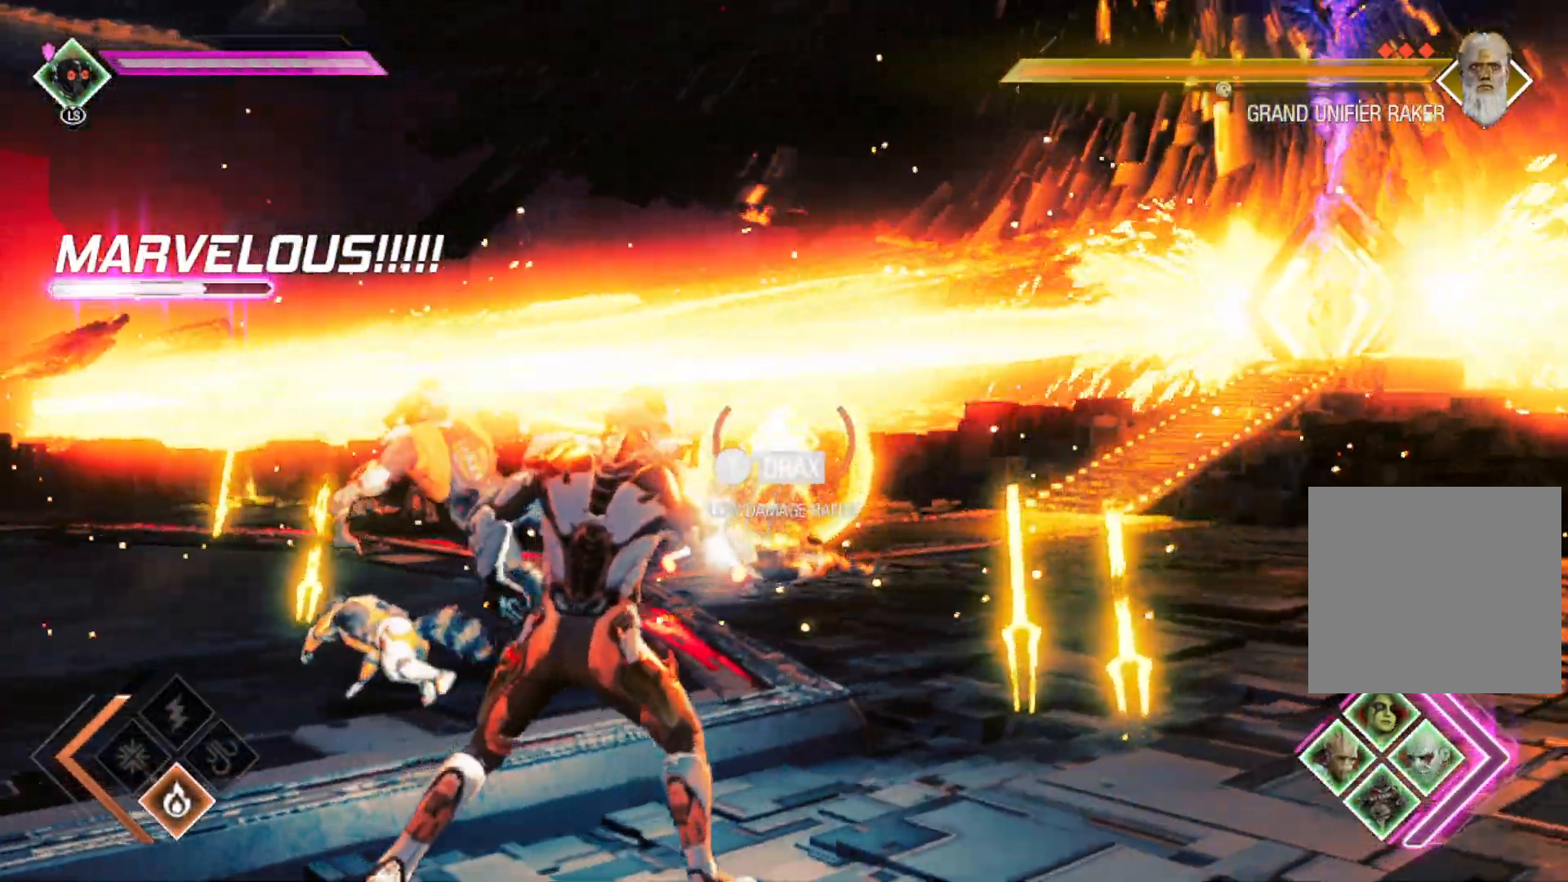
{"buttons": ["R1", "R2"], "left_stick": "down-right", "right_stick": "center"}
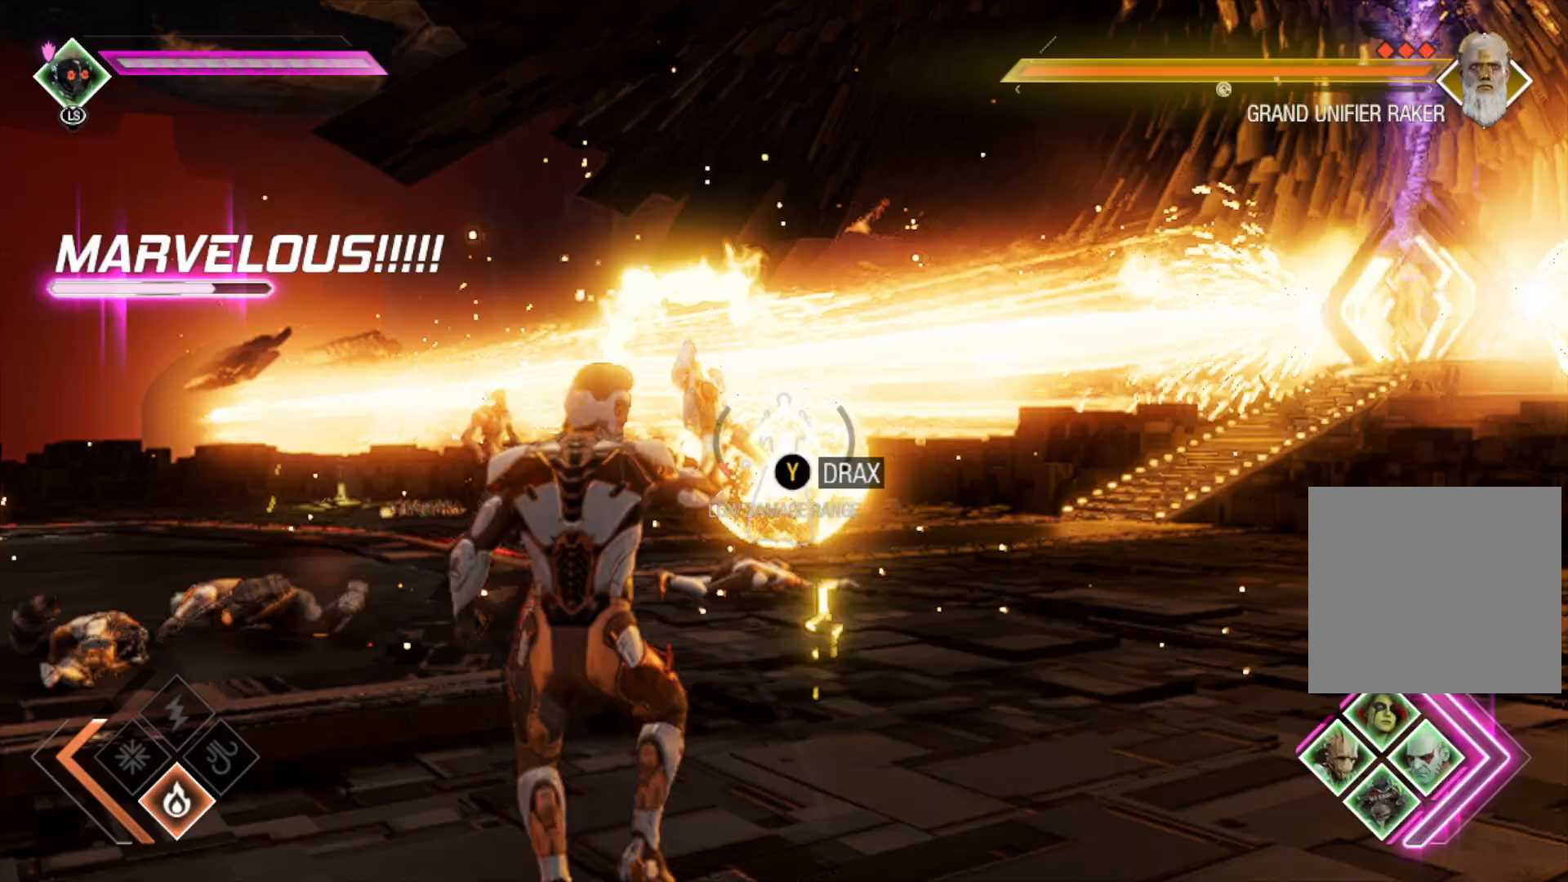
{"buttons": ["R1", "R2"], "left_stick": "up-right", "right_stick": "center", "events": [[17, "left_stick", "right"], [300, "R2", "up"], [350, "Y", "down"], [433, "R2", "down"], [433, "Y", "up"], [433, "left_stick", "up-right"]]}
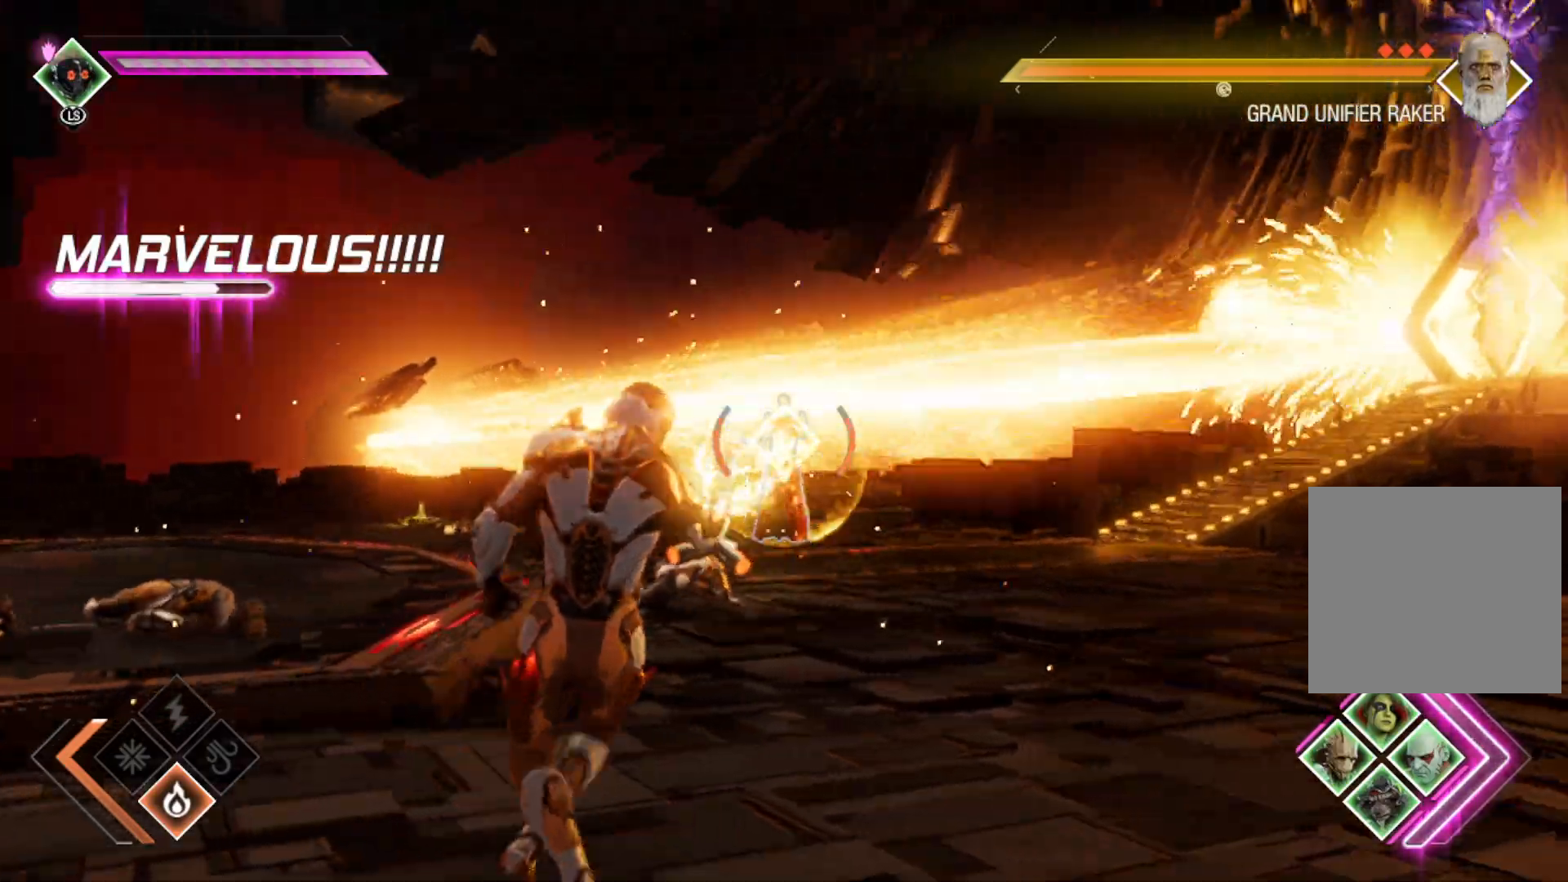
{"buttons": [], "left_stick": "up-right", "right_stick": "center", "events": [[83, "R1", "up"], [83, "R2", "up"], [217, "right_stick", "down-left"], [333, "right_stick", "center"]]}
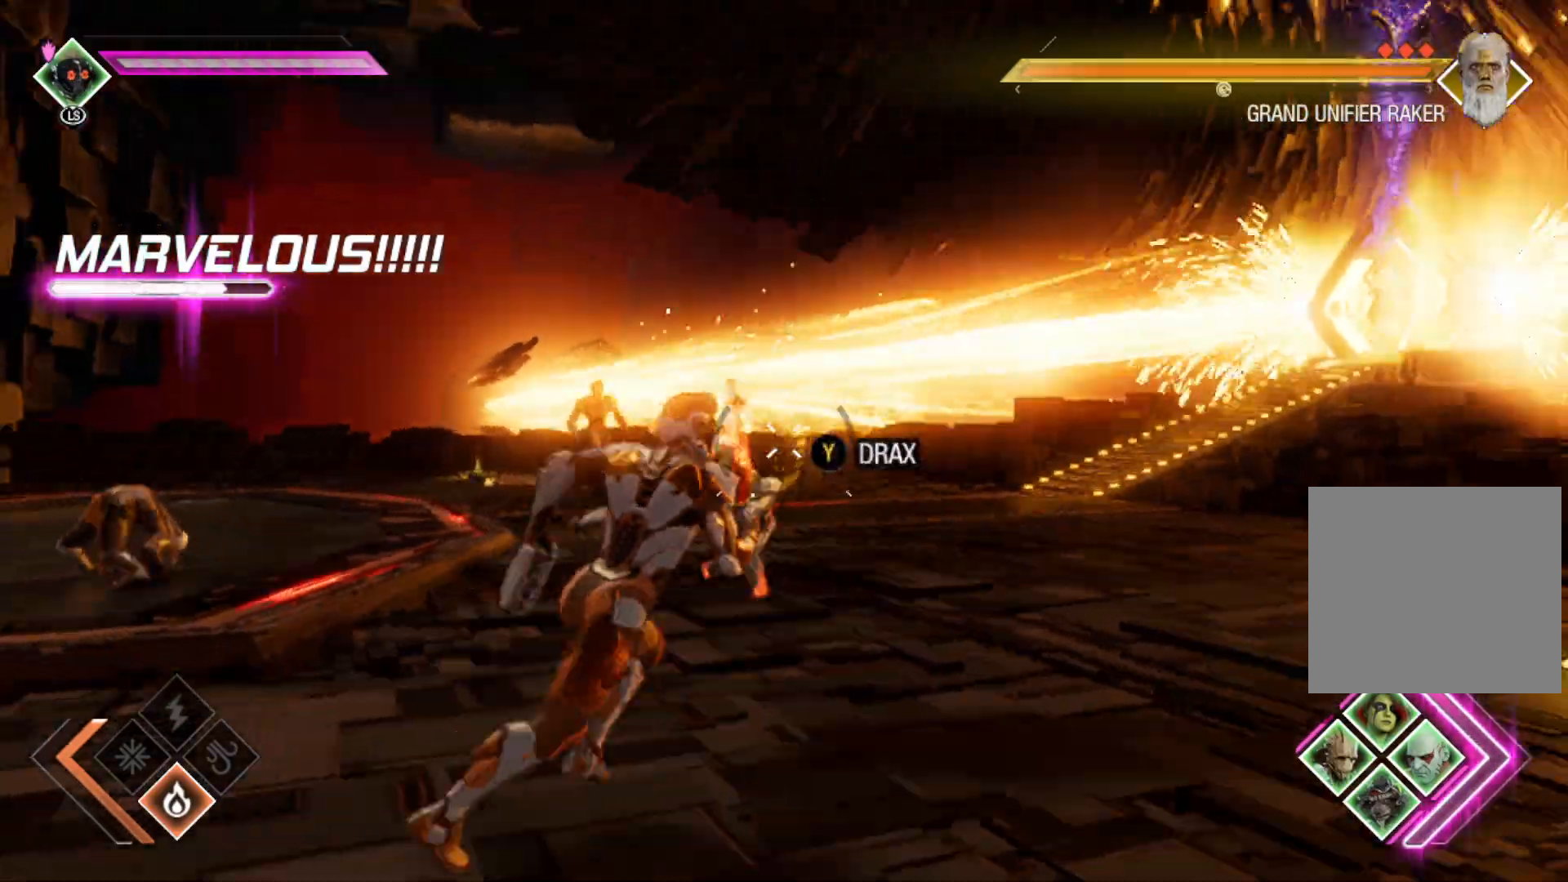
{"buttons": [], "left_stick": "left", "right_stick": "center", "events": [[17, "left_stick", "up"], [150, "left_stick", "up-left"], [200, "Y", "down"], [283, "Y", "up"], [417, "left_stick", "left"]]}
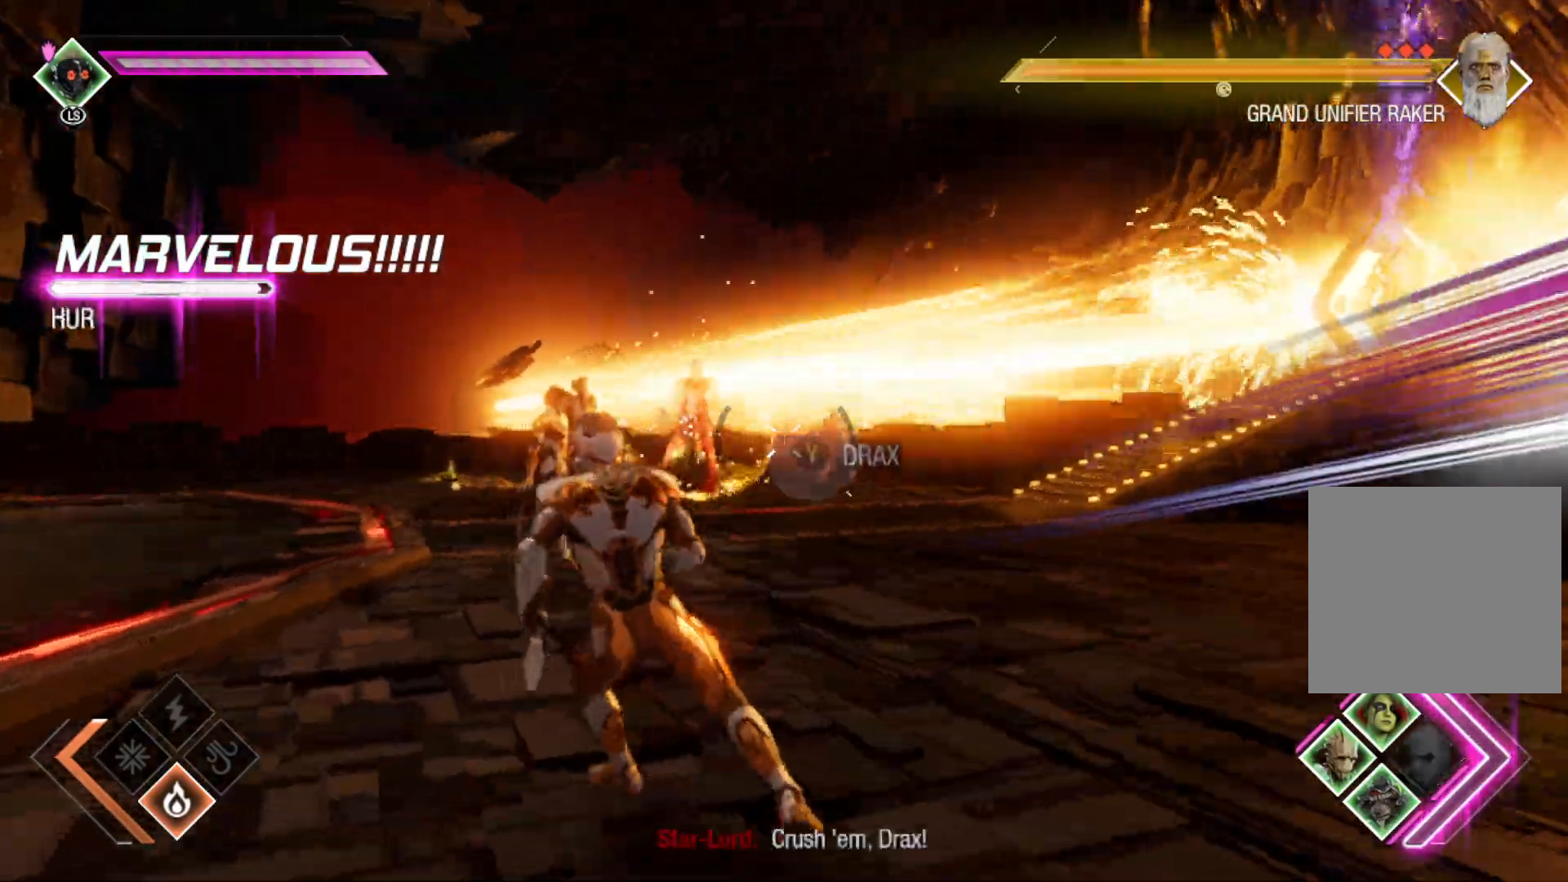
{"buttons": ["R1"], "left_stick": "down", "right_stick": "center", "events": [[83, "R1", "down"], [117, "left_stick", "up-left"], [267, "left_stick", "center"], [300, "right_stick", "up-right"], [317, "left_stick", "down"], [483, "right_stick", "center"]]}
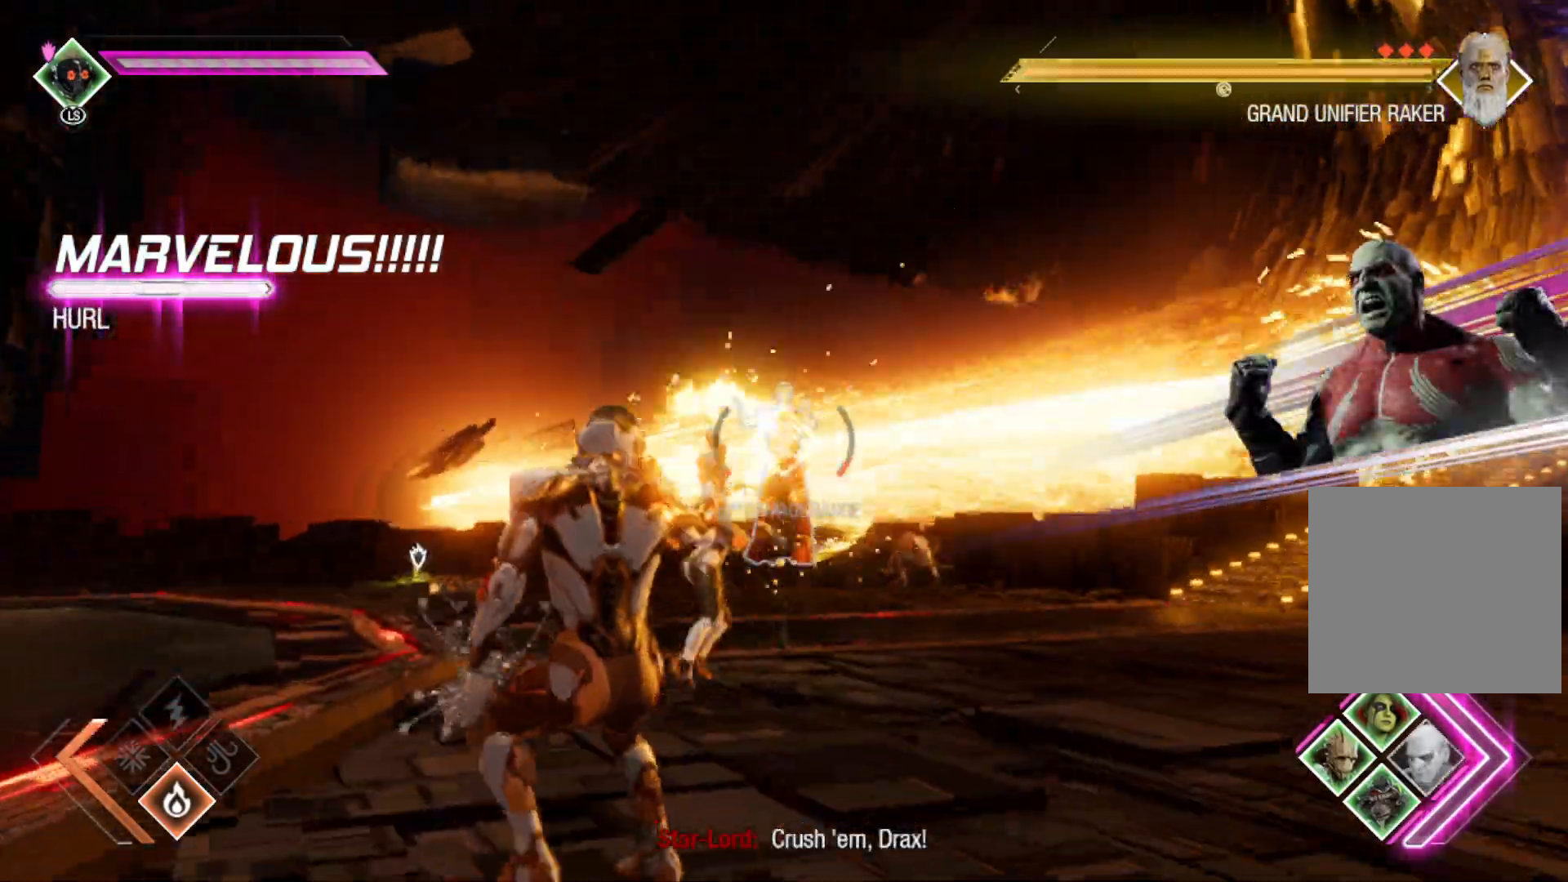
{"buttons": ["R1"], "left_stick": "down-left", "right_stick": "center", "events": [[367, "left_stick", "down-left"]]}
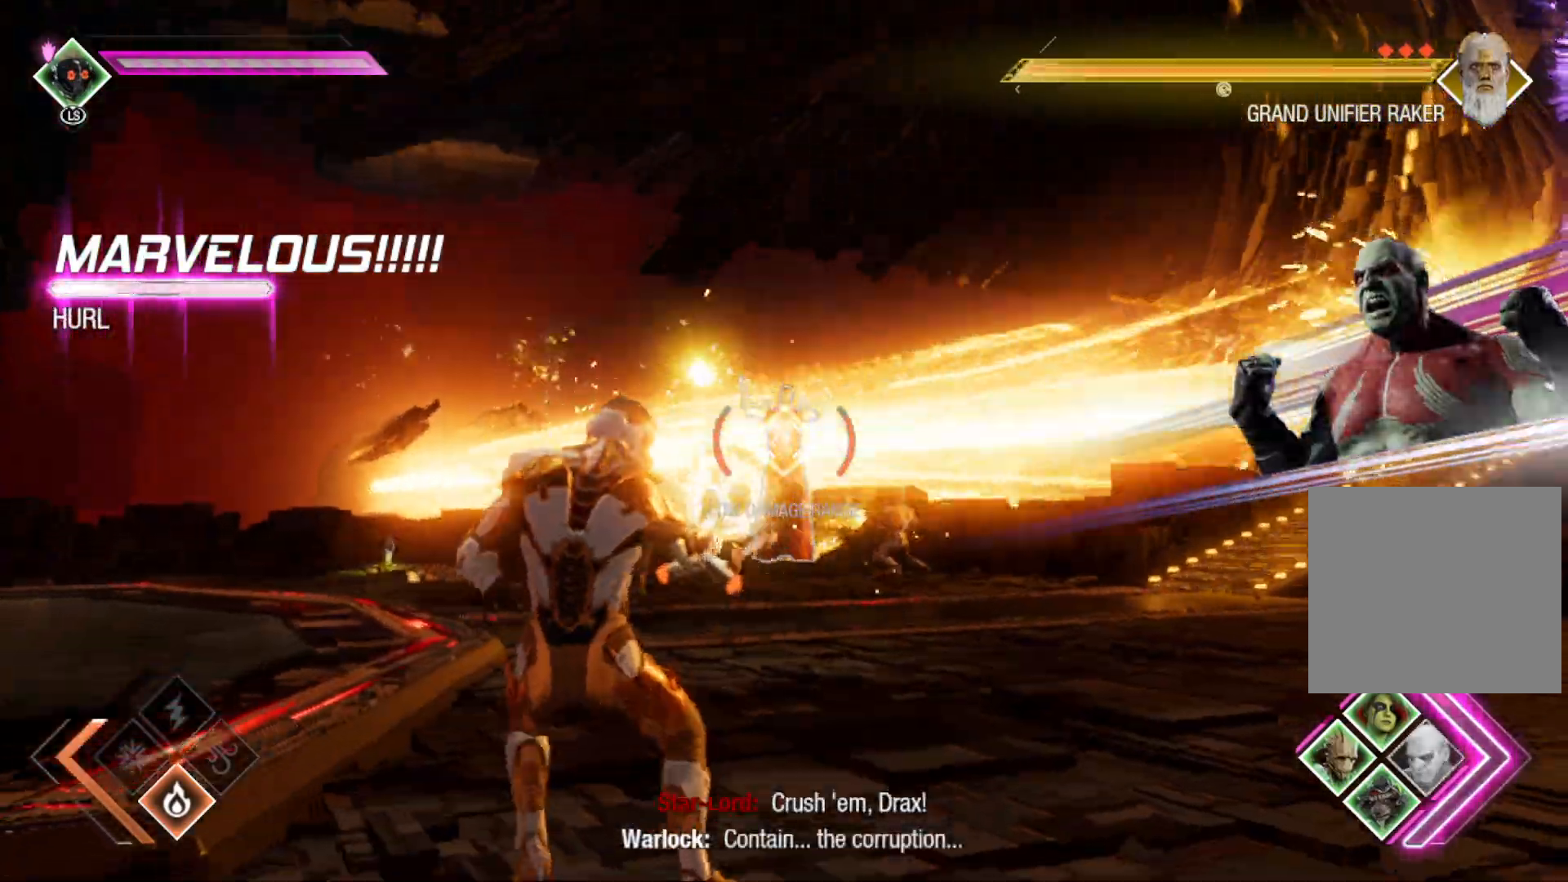
{"buttons": ["R1"], "left_stick": "left", "right_stick": "right"}
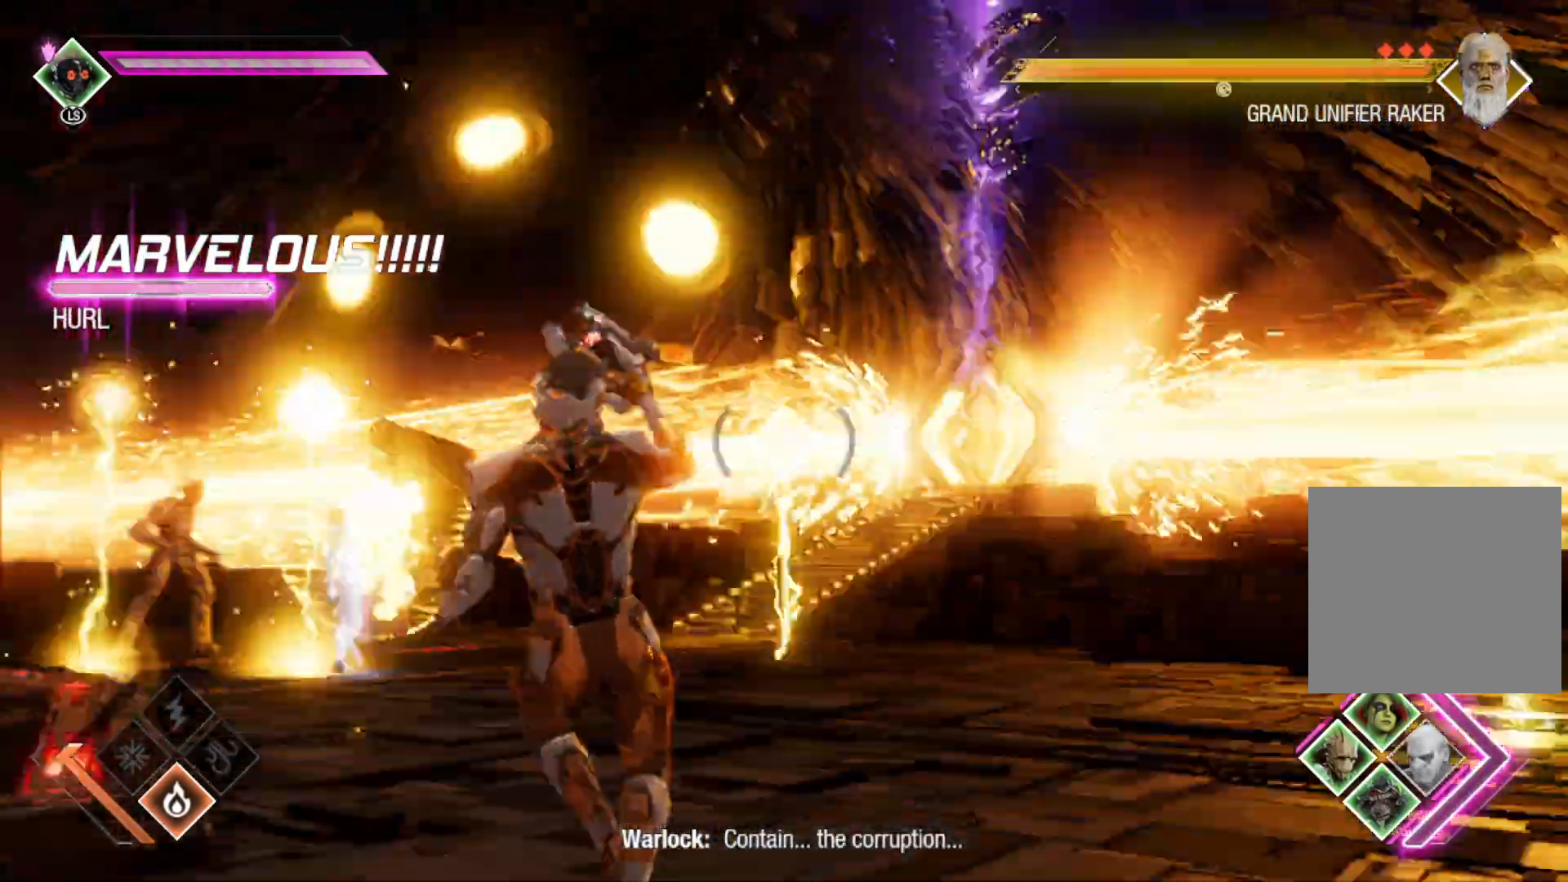
{"buttons": ["R1"], "left_stick": "left", "right_stick": "center", "events": [[100, "right_stick", "center"]]}
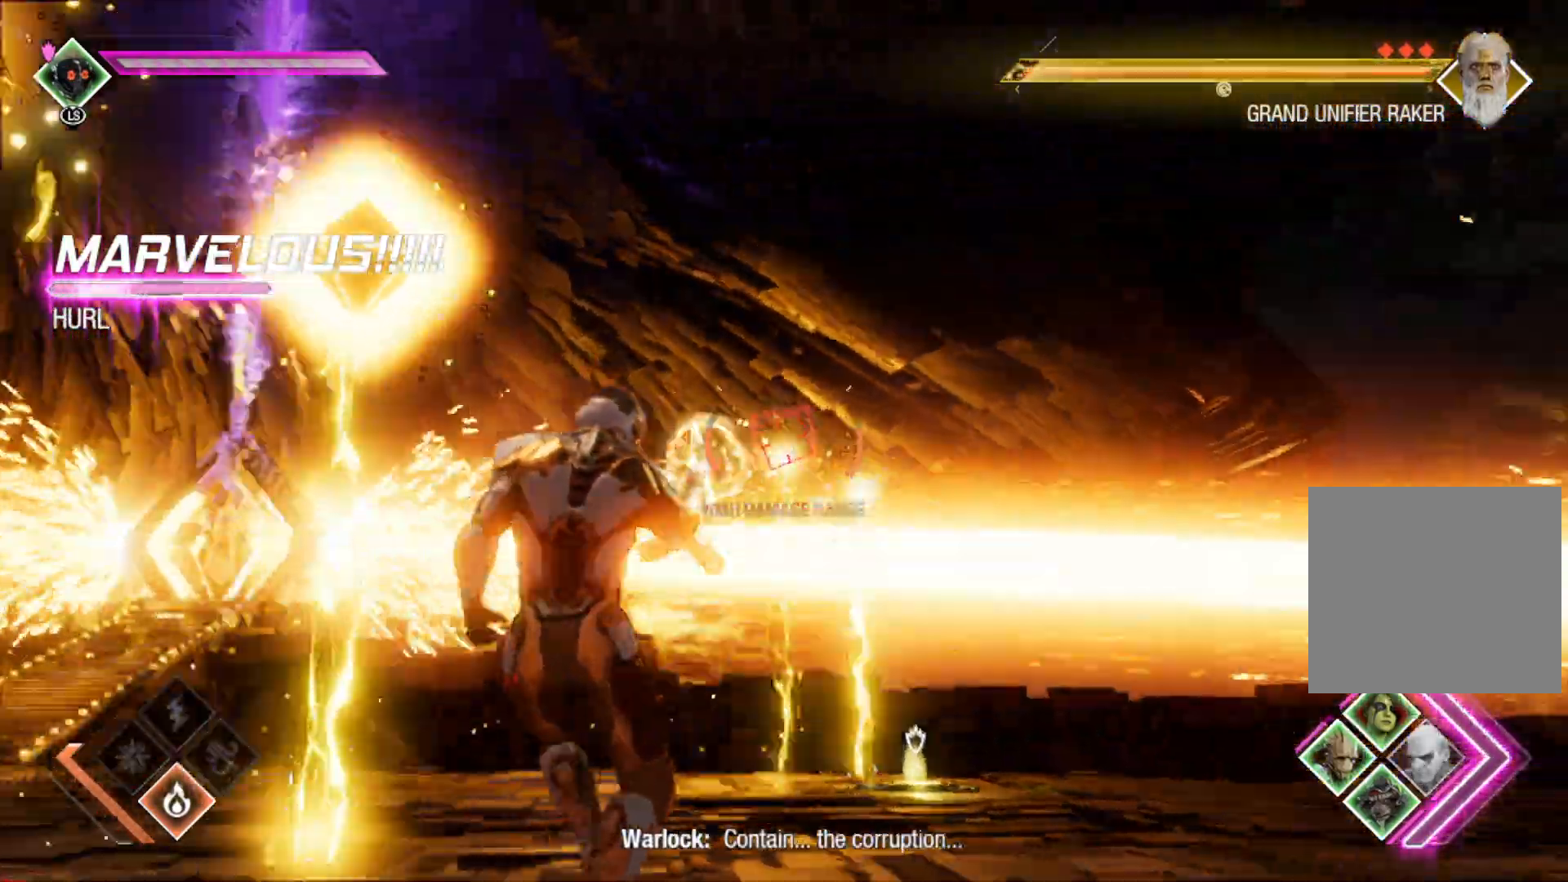
{"buttons": ["R1"], "left_stick": "left", "right_stick": "center", "events": [[283, "B", "down"], [450, "B", "up"]]}
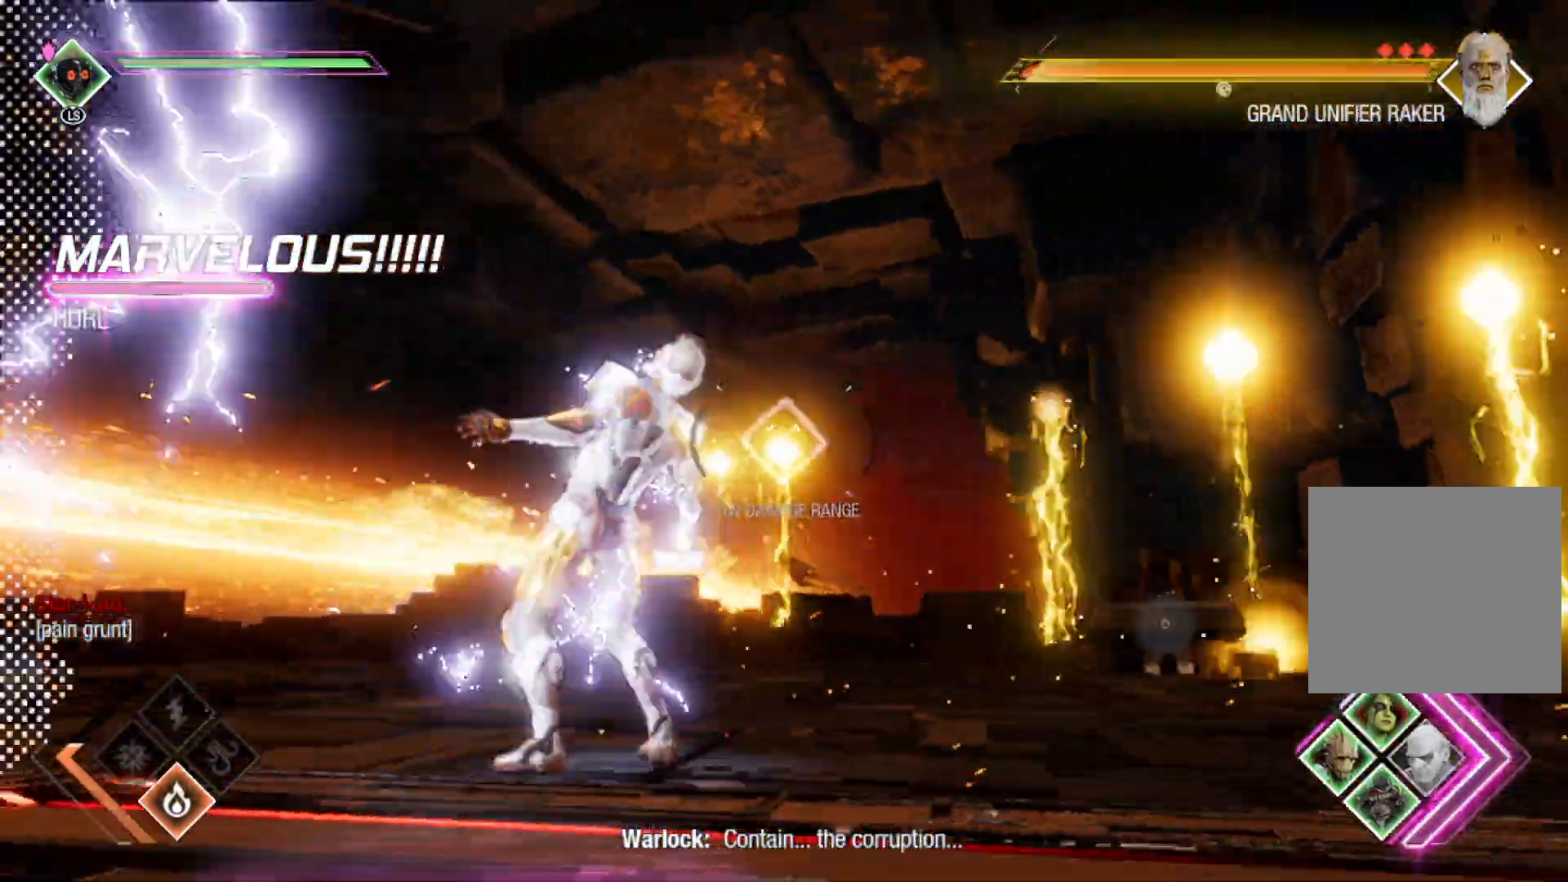
{"buttons": ["B"], "left_stick": "down-left", "right_stick": "center", "events": [[217, "B", "down"], [333, "B", "up"], [367, "R1", "up"], [433, "left_stick", "down-left"], [467, "B", "down"]]}
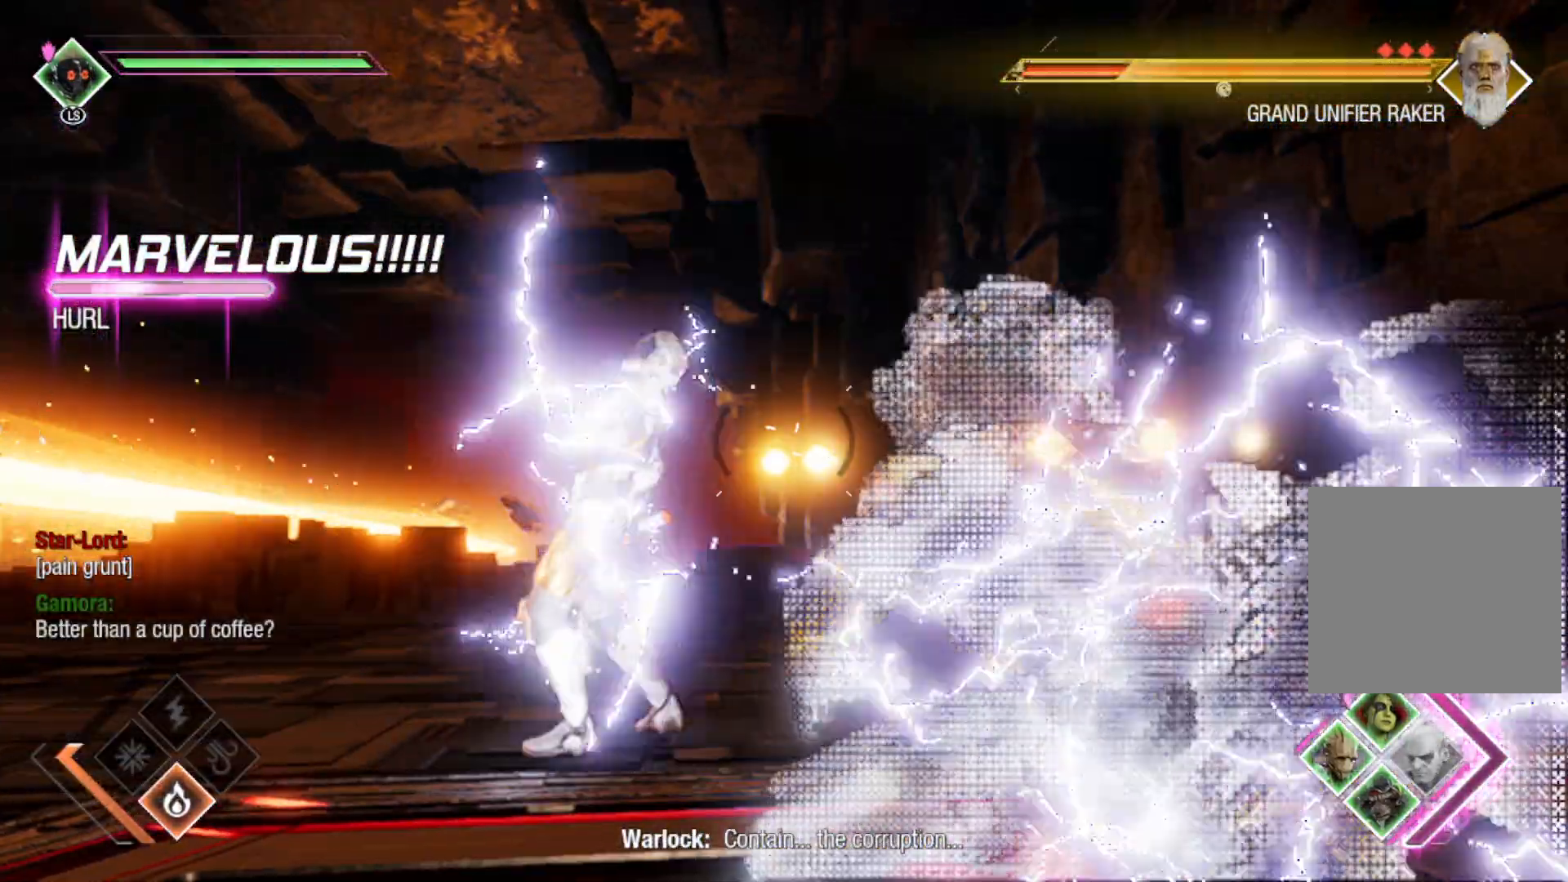
{"buttons": ["B"], "left_stick": "left", "right_stick": "center", "events": [[67, "B", "up"], [233, "B", "down"], [367, "B", "up"], [483, "B", "down"], [483, "left_stick", "left"]]}
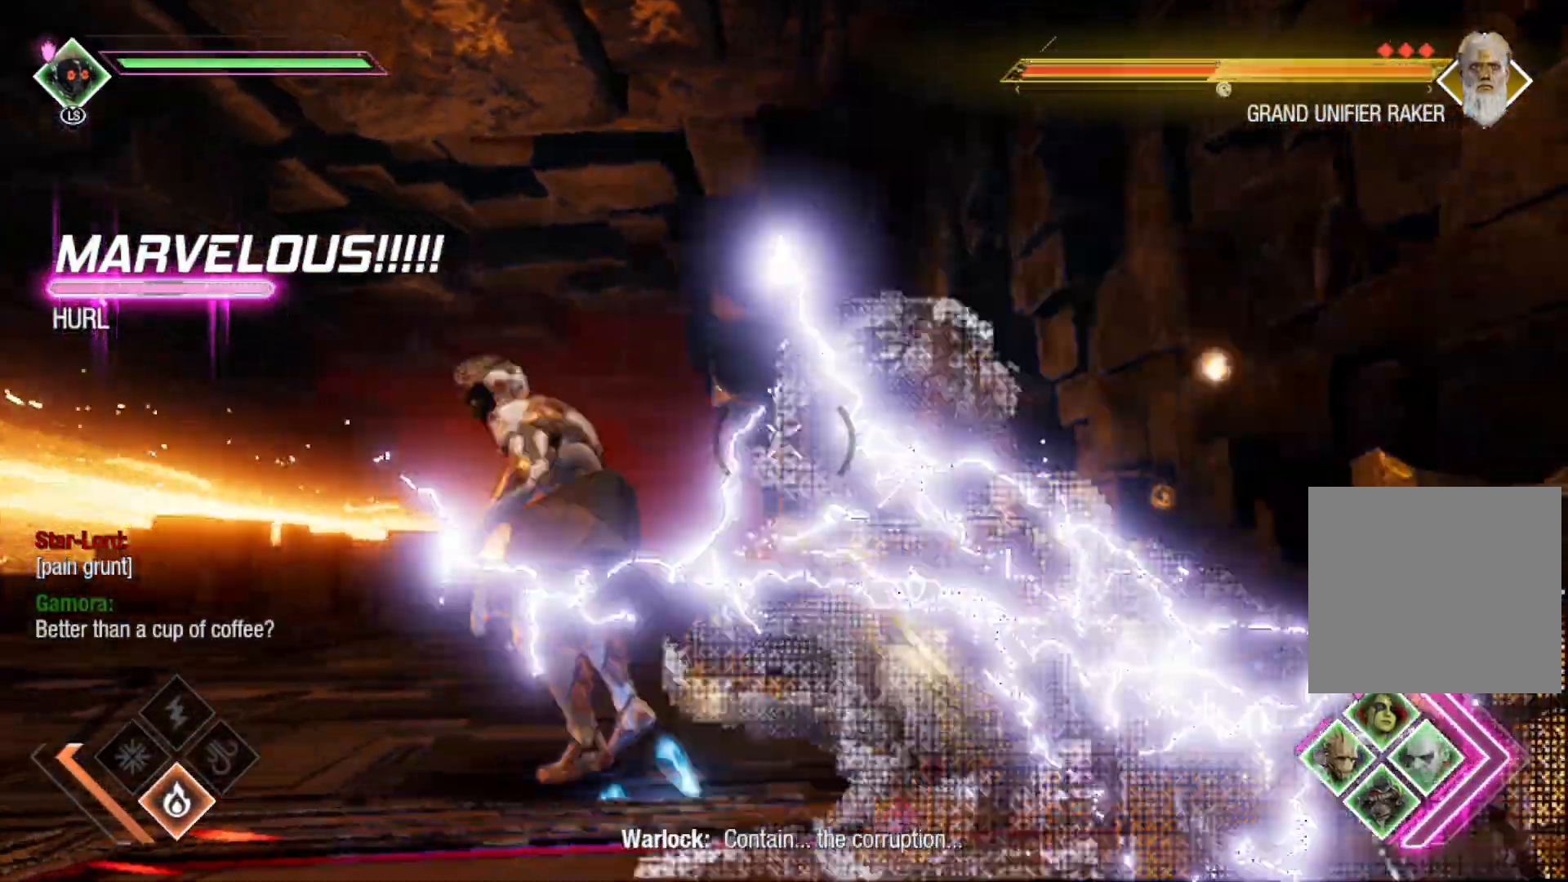
{"buttons": [], "left_stick": "up-left", "right_stick": "right", "events": [[83, "B", "up"], [167, "B", "down"], [283, "B", "up"], [450, "left_stick", "up-left"], [467, "right_stick", "right"]]}
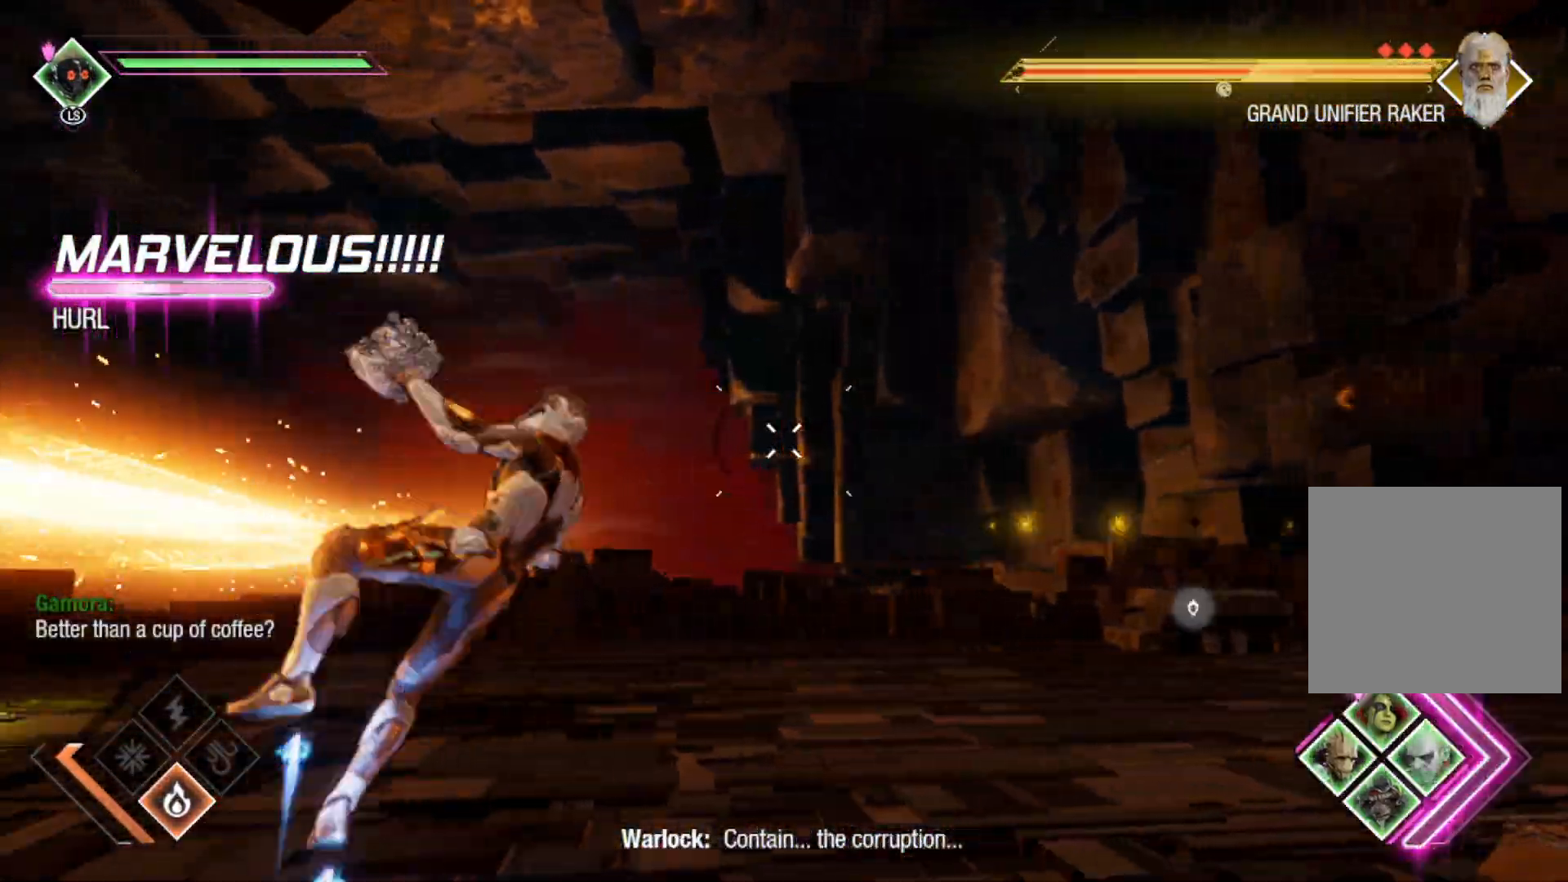
{"buttons": ["L2"], "left_stick": "right", "right_stick": "down", "events": [[200, "L2", "down"], [250, "left_stick", "up-right"], [250, "right_stick", "down"], [300, "right_stick", "center"], [333, "left_stick", "right"], [450, "right_stick", "down"]]}
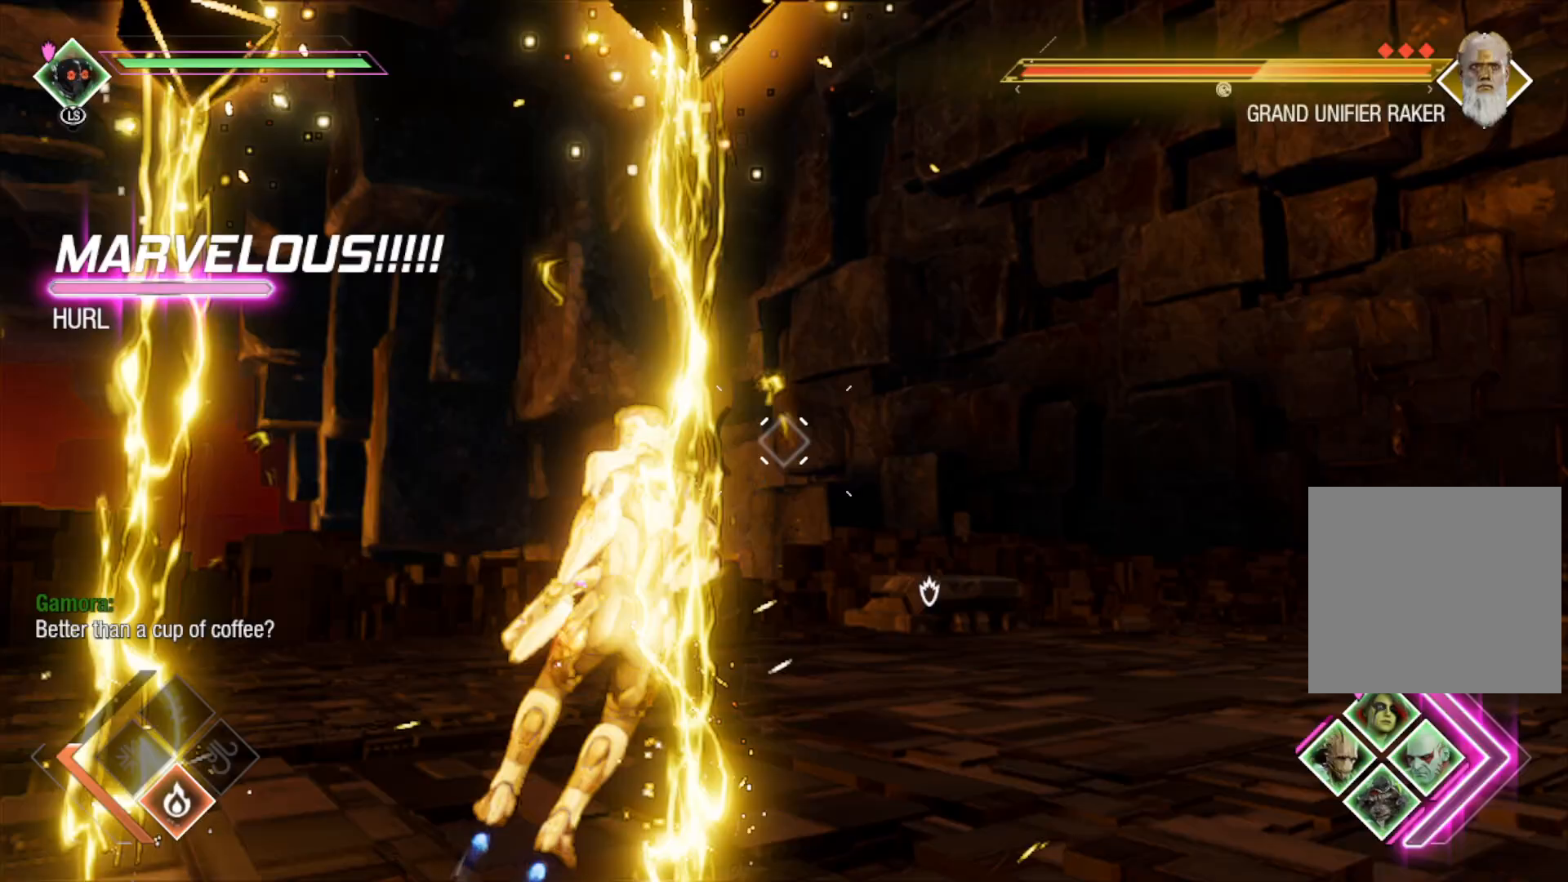
{"buttons": [], "left_stick": "up-right", "right_stick": "center", "events": [[67, "left_stick", "up-right"], [200, "right_stick", "center"], [250, "L2", "up"], [333, "B", "down"], [467, "B", "up"]]}
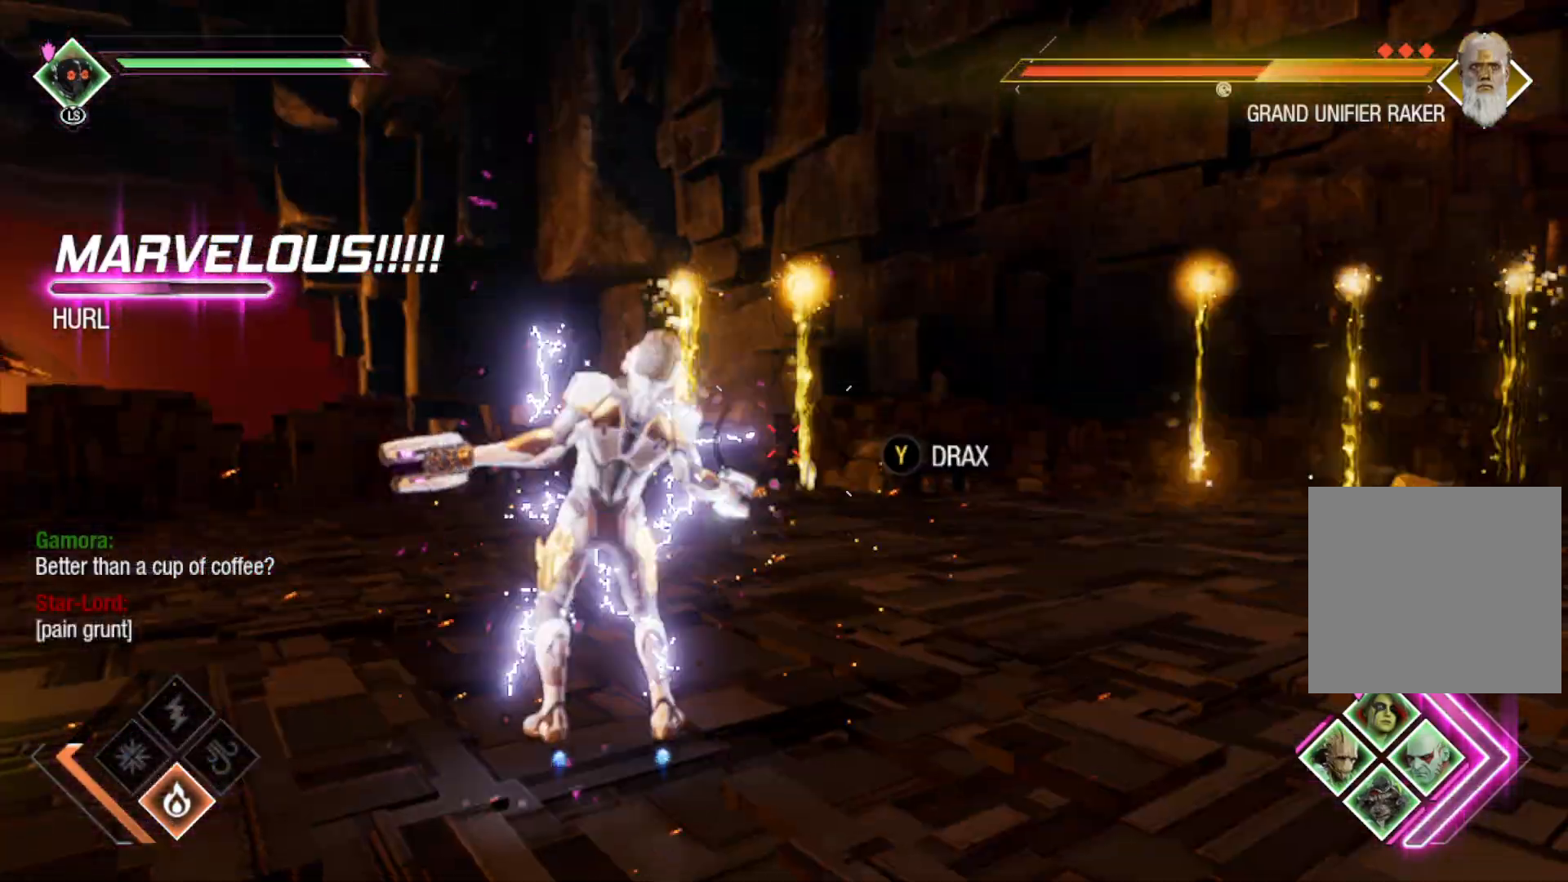
{"buttons": [], "left_stick": "right", "right_stick": "center", "events": [[50, "left_stick", "right"], [67, "B", "down"], [167, "B", "up"], [400, "Y", "down"], [467, "Y", "up"]]}
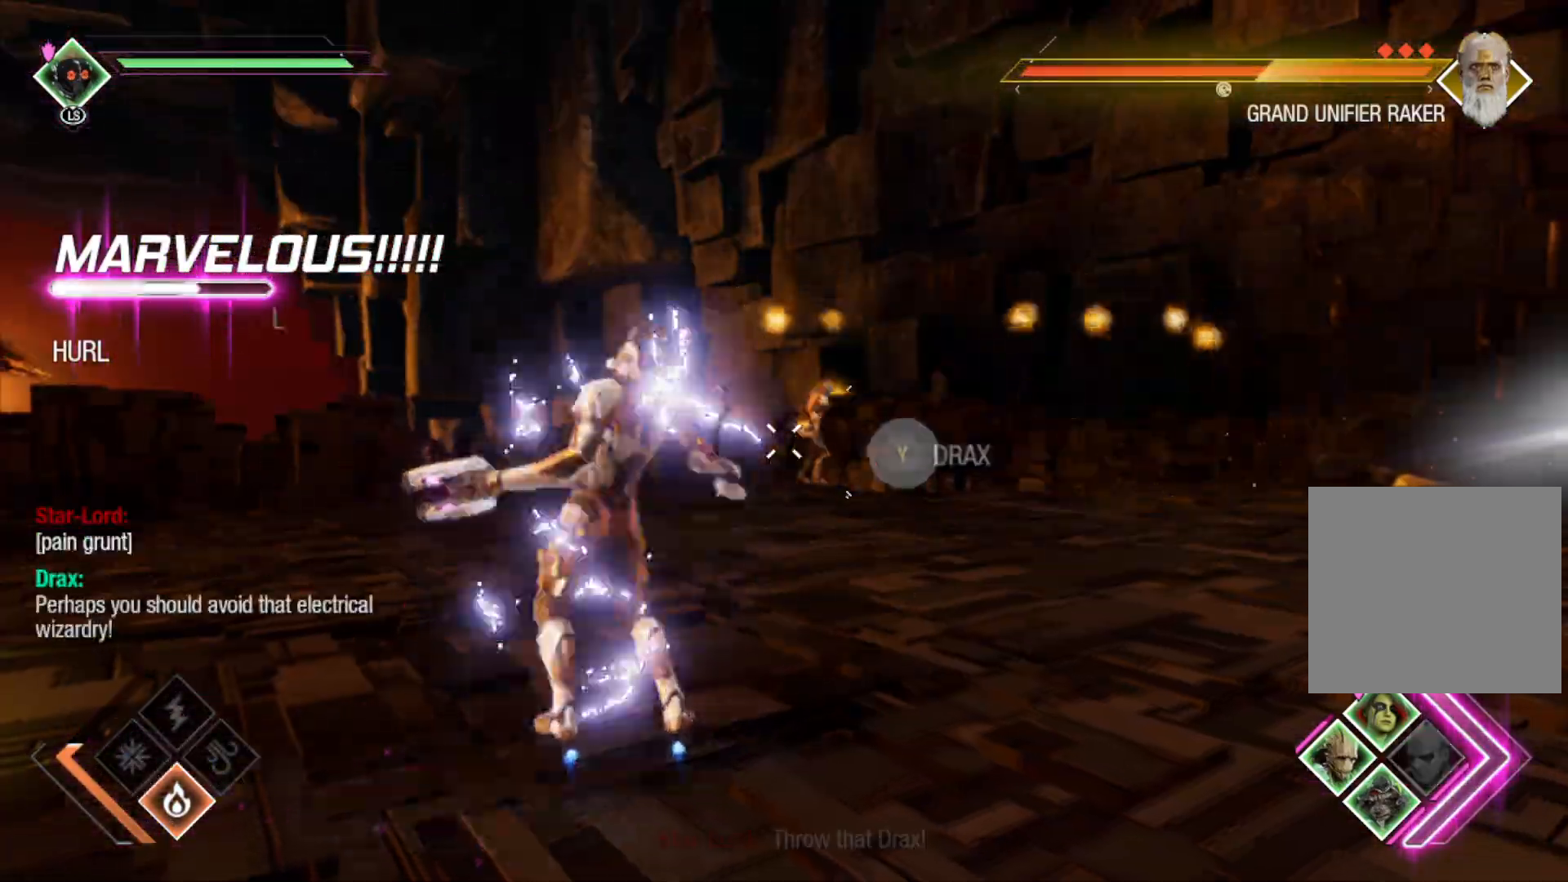
{"buttons": ["B"], "left_stick": "right", "right_stick": "center", "events": [[100, "Y", "down"], [167, "Y", "up"], [450, "B", "down"]]}
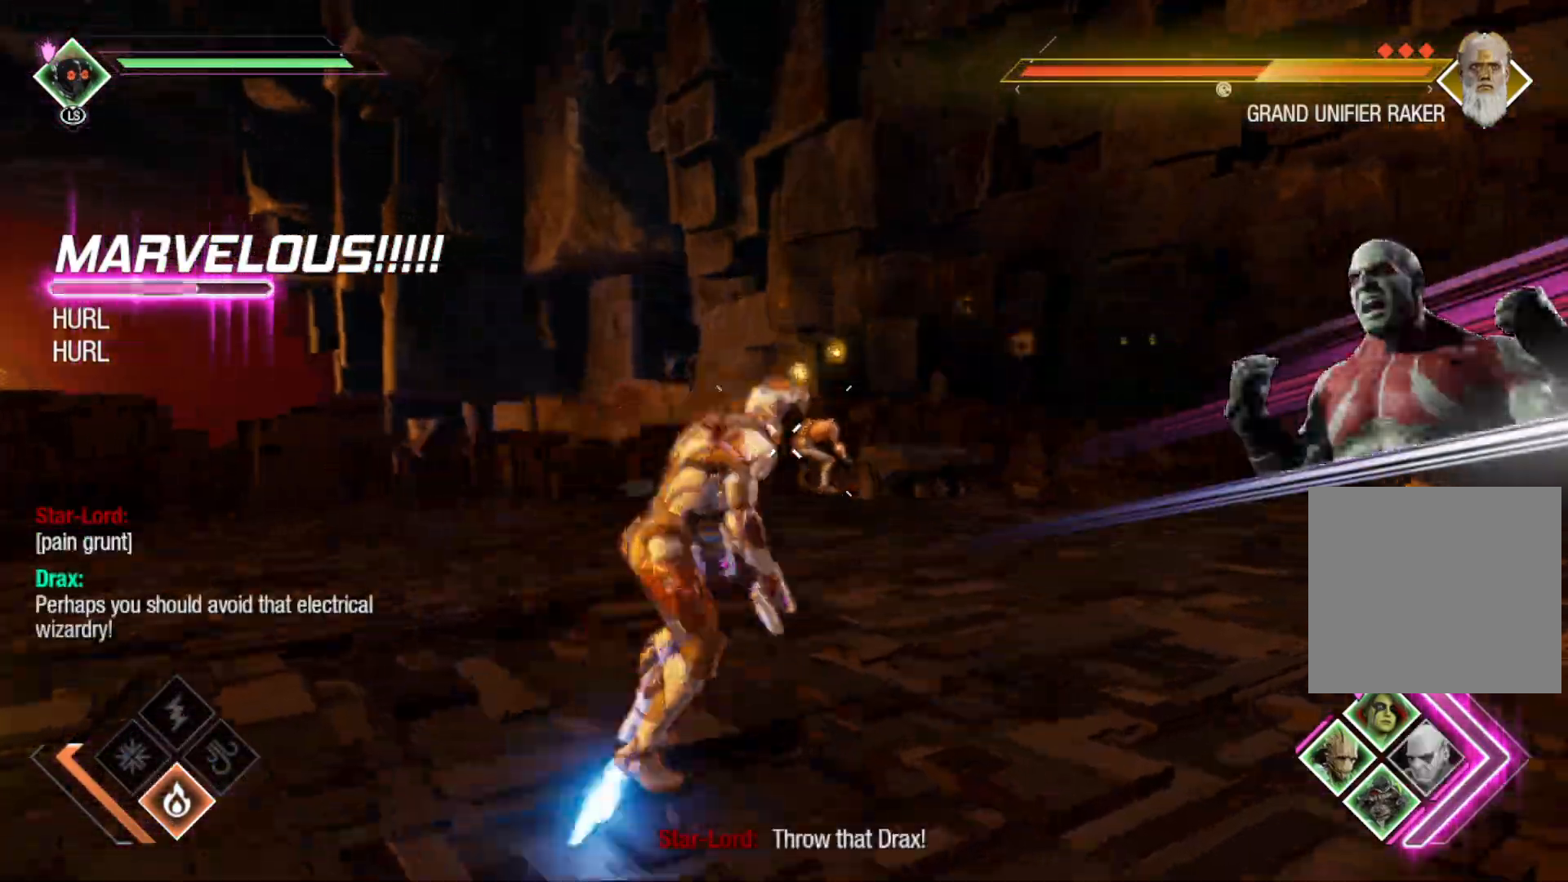
{"buttons": [], "left_stick": "right", "right_stick": "left", "events": [[83, "B", "up"], [183, "B", "down"], [300, "B", "up"], [450, "right_stick", "left"]]}
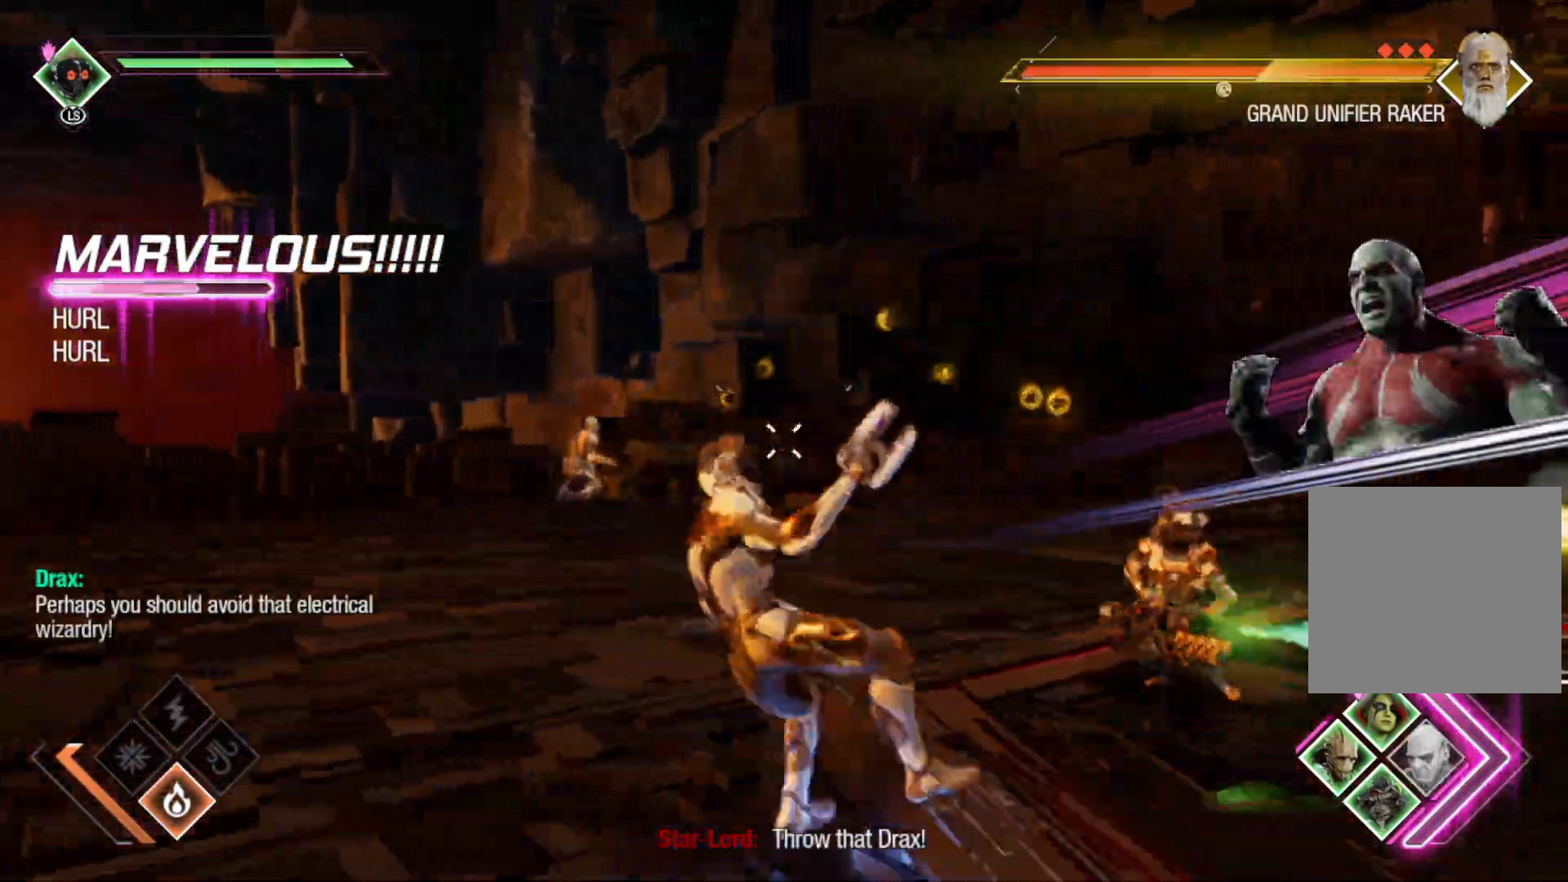
{"buttons": [], "left_stick": "down", "right_stick": "left", "events": [[167, "left_stick", "down-right"], [500, "left_stick", "down"]]}
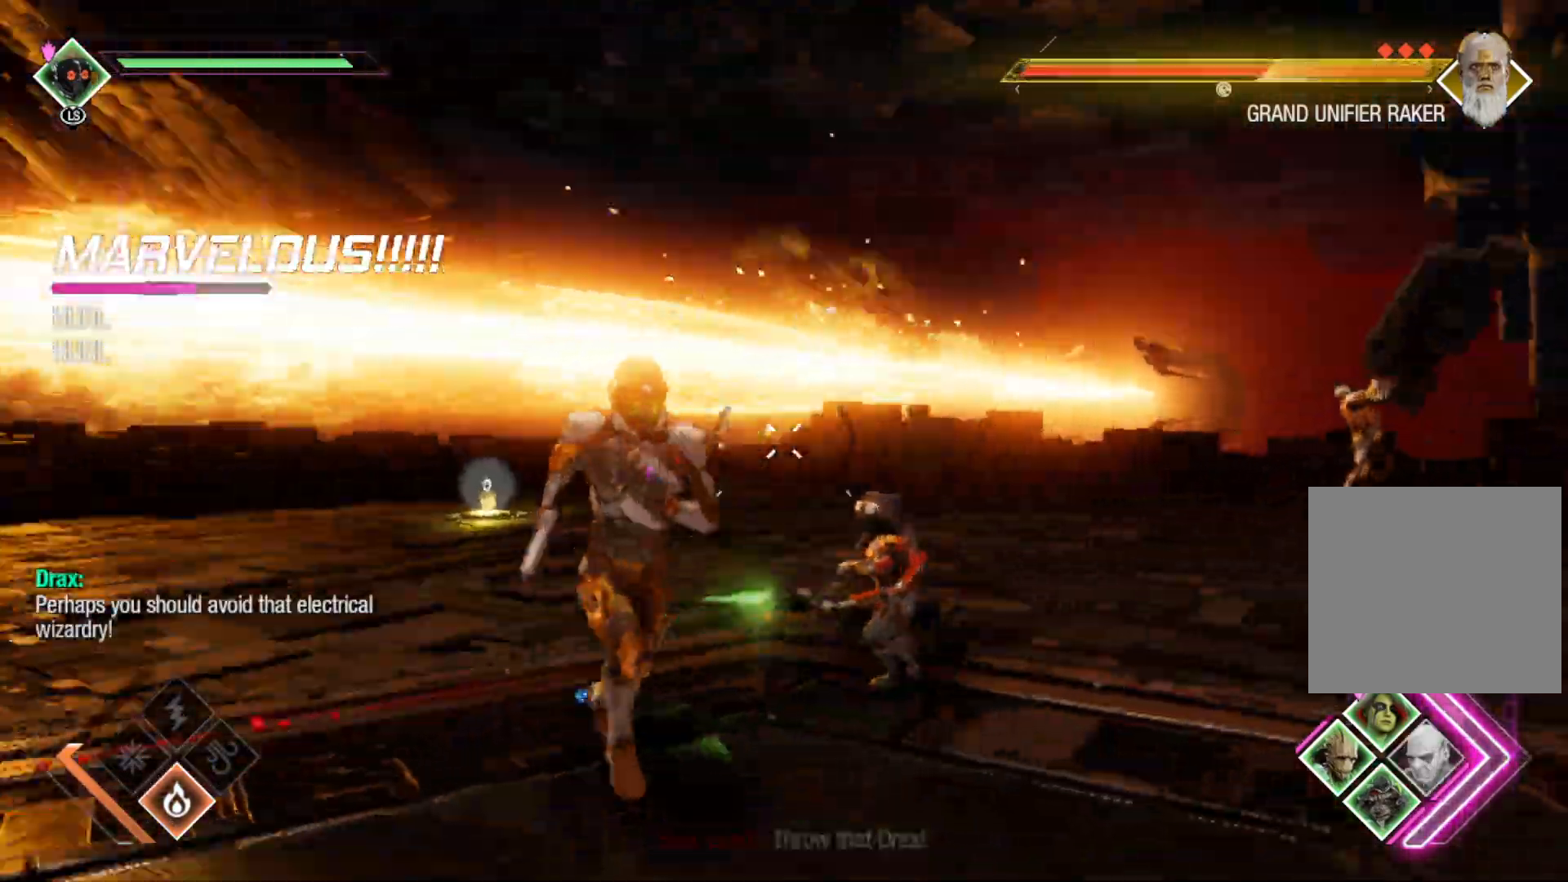
{"buttons": [], "left_stick": "down", "right_stick": "left", "events": [[33, "right_stick", "center"], [133, "B", "down"], [250, "B", "up"], [400, "right_stick", "left"]]}
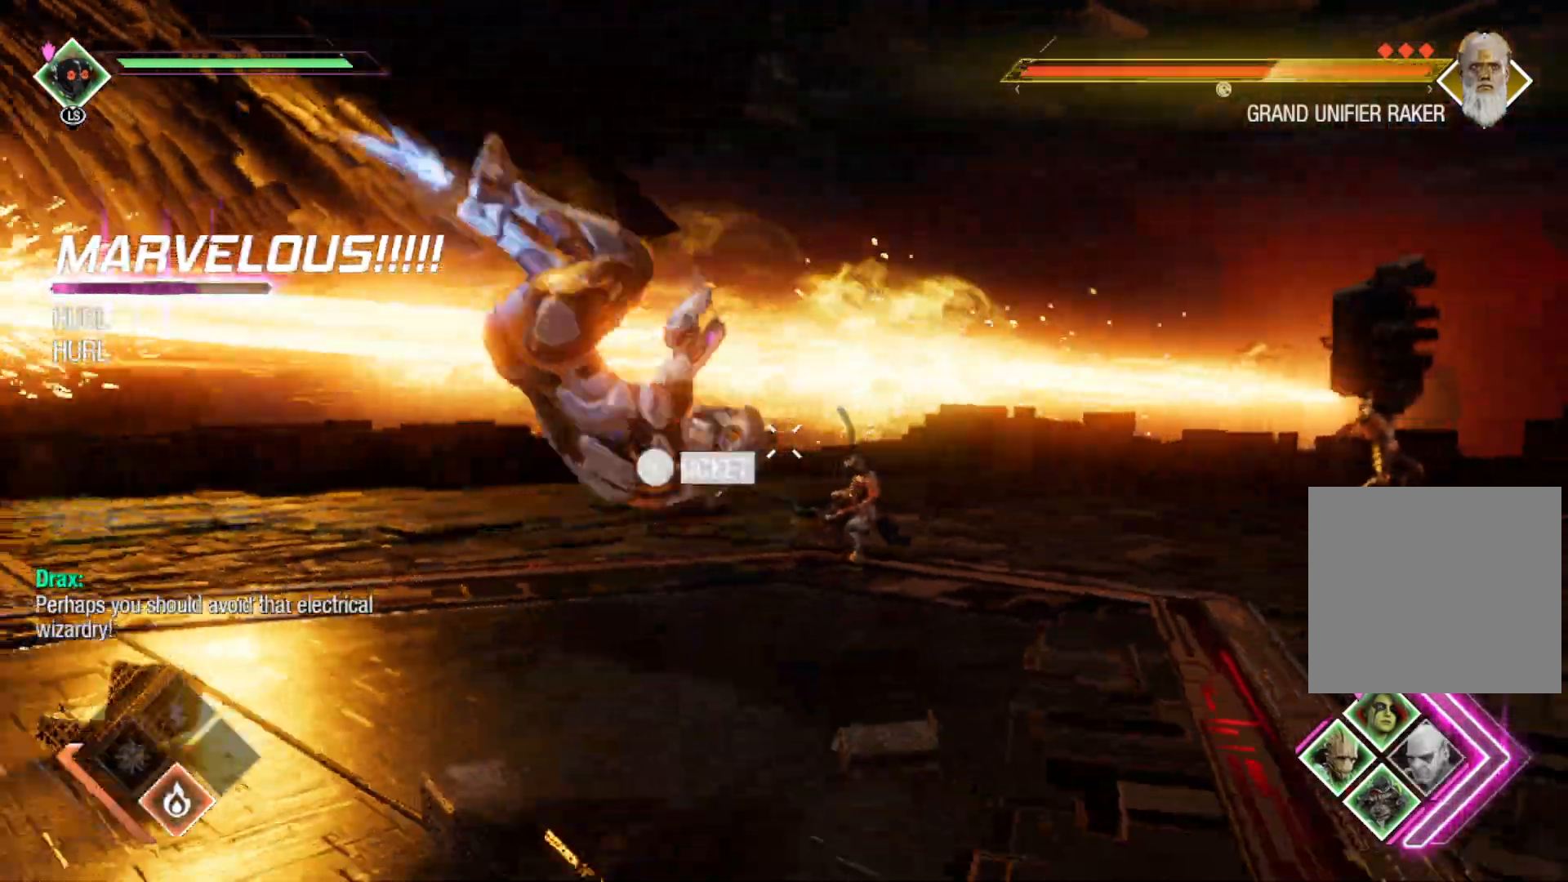
{"buttons": ["L2"], "left_stick": "right", "right_stick": "center", "events": [[250, "left_stick", "down-right"], [383, "left_stick", "right"], [417, "L2", "down"], [417, "right_stick", "center"]]}
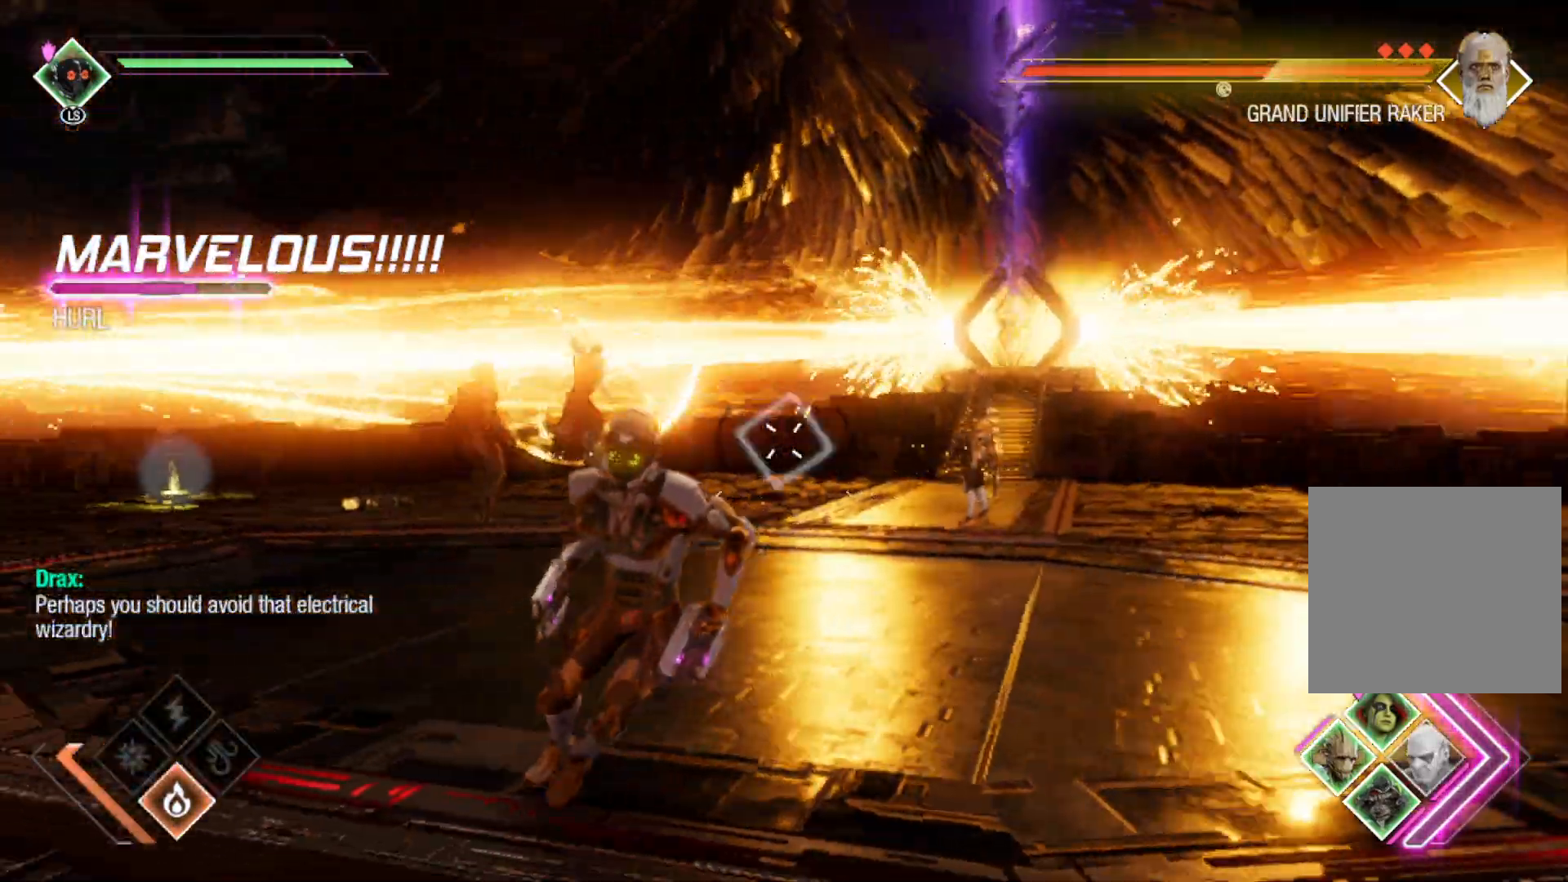
{"buttons": ["L2", "R2"], "left_stick": "right", "right_stick": "center", "events": [[117, "R2", "down"], [267, "right_stick", "right"], [350, "right_stick", "center"]]}
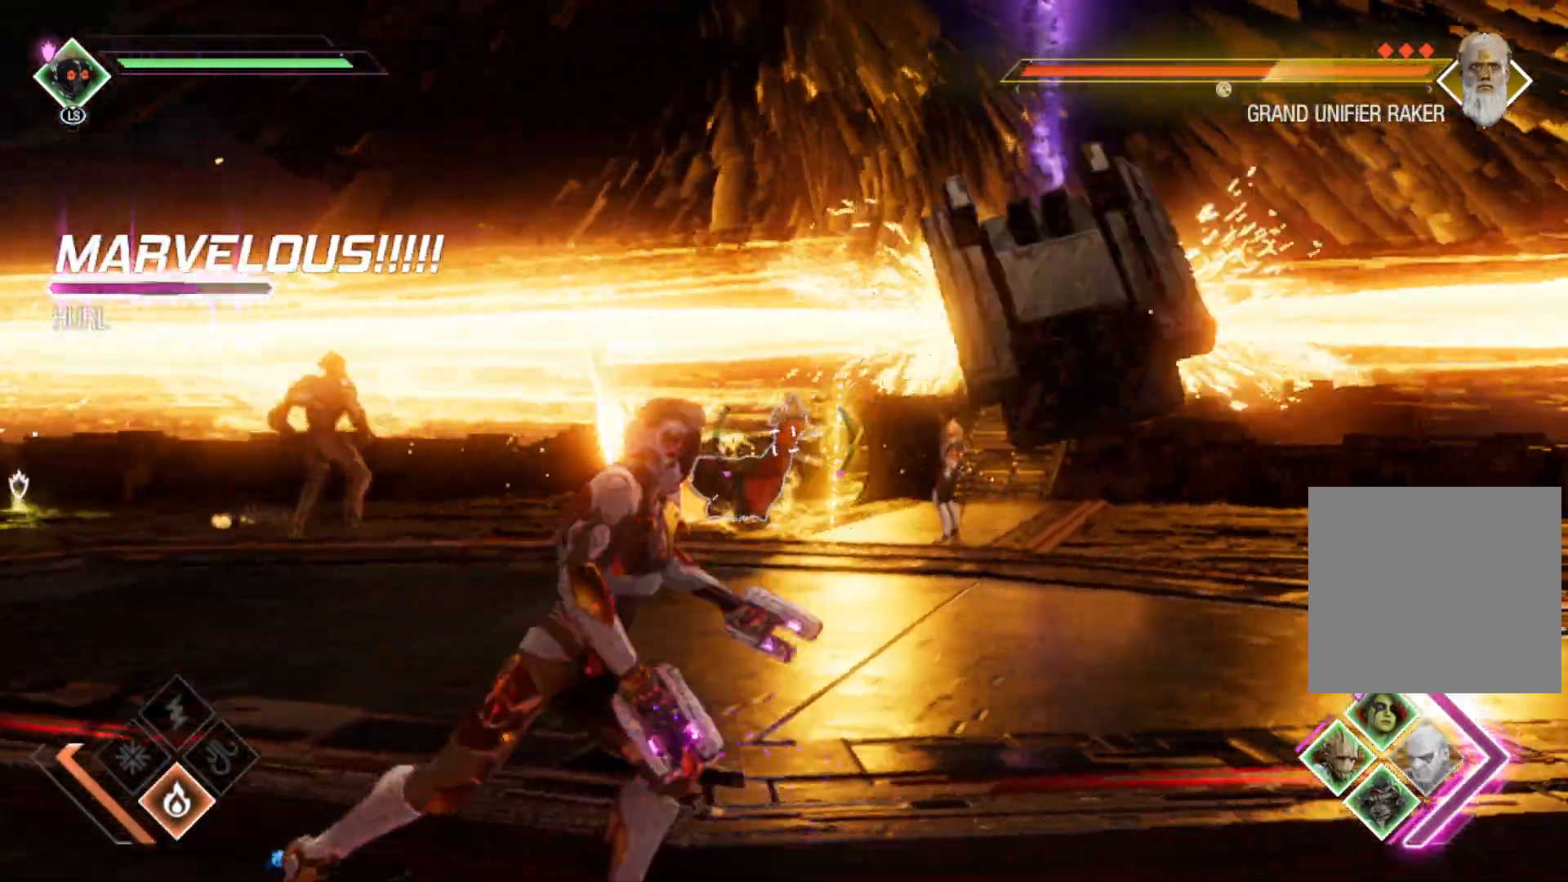
{"buttons": ["L2", "R2"], "left_stick": "up-right", "right_stick": "center", "events": [[267, "left_stick", "center"], [367, "left_stick", "up-right"]]}